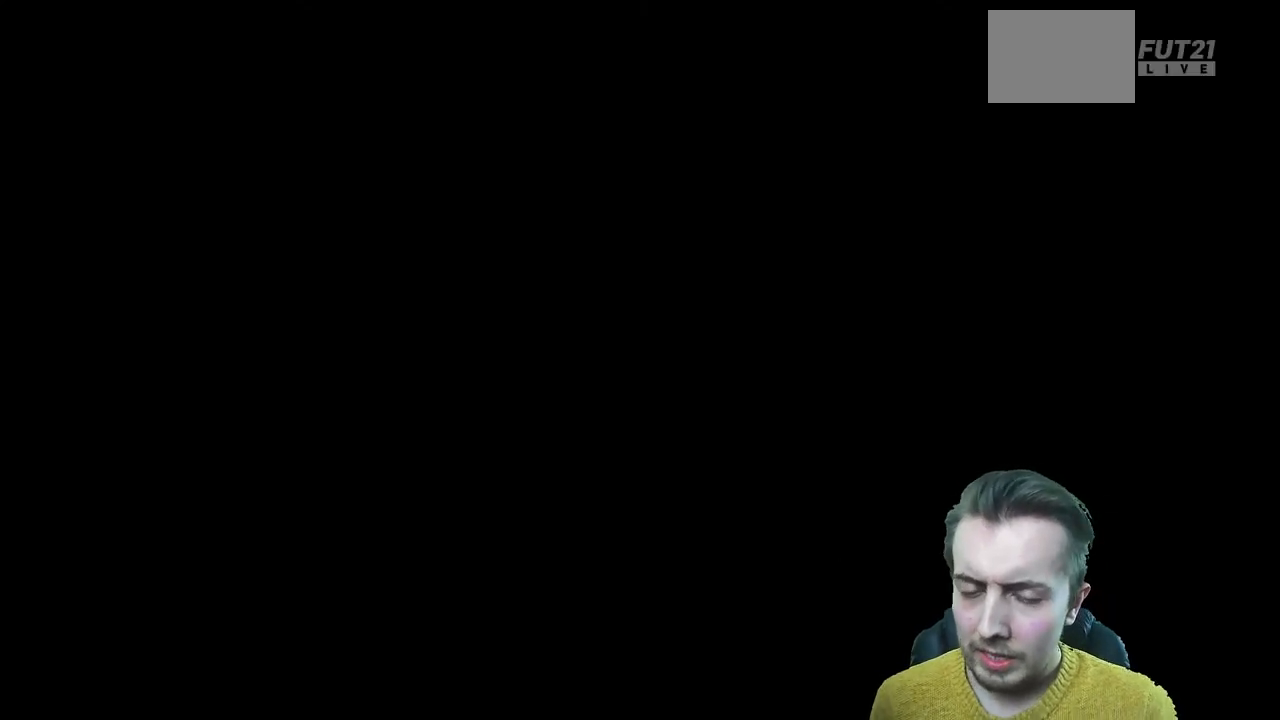
Gameplay with a controller (Xbox layout); each line is a JSON object with the inputs held at the frame after it. "events" lists button and stick changes between this image and that frame as [ms after this image, input, new state], when the widget could be followed in between. Not read: L3 R3.
{"buttons": [], "left_stick": "center", "right_stick": "center", "events": [[100, "A", "down"], [267, "A", "up"]]}
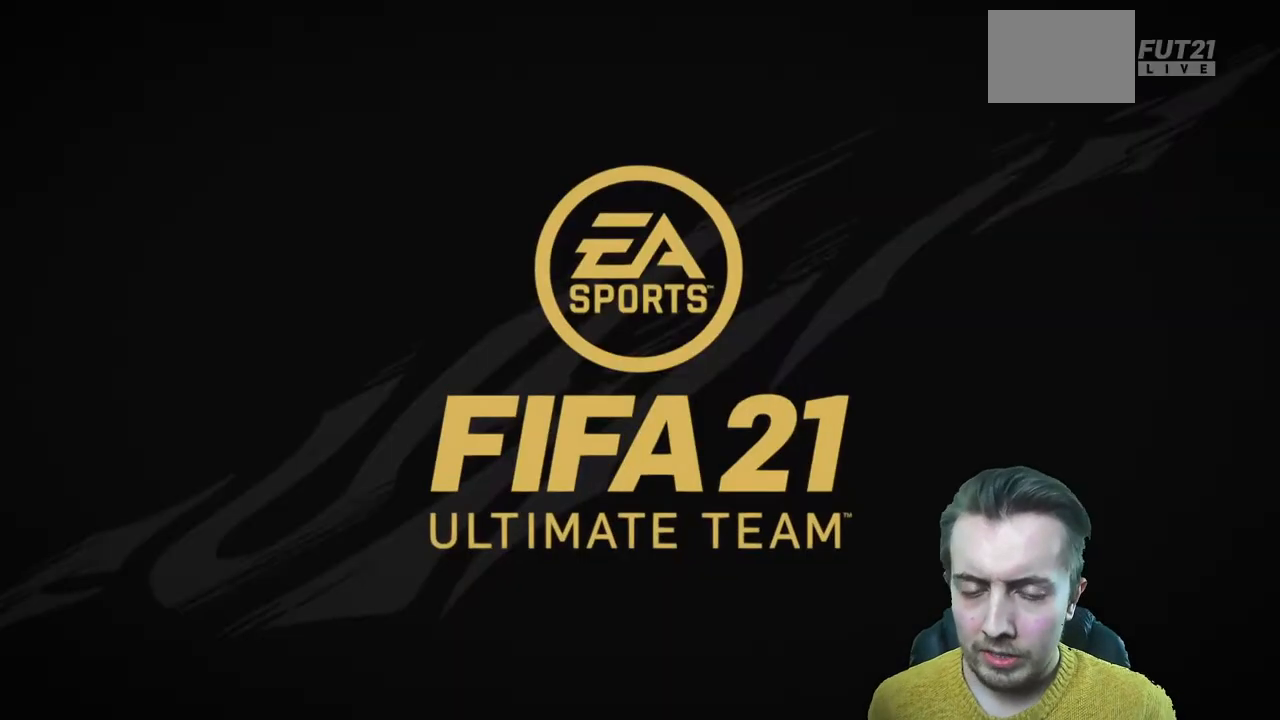
{"buttons": [], "left_stick": "center", "right_stick": "center", "events": []}
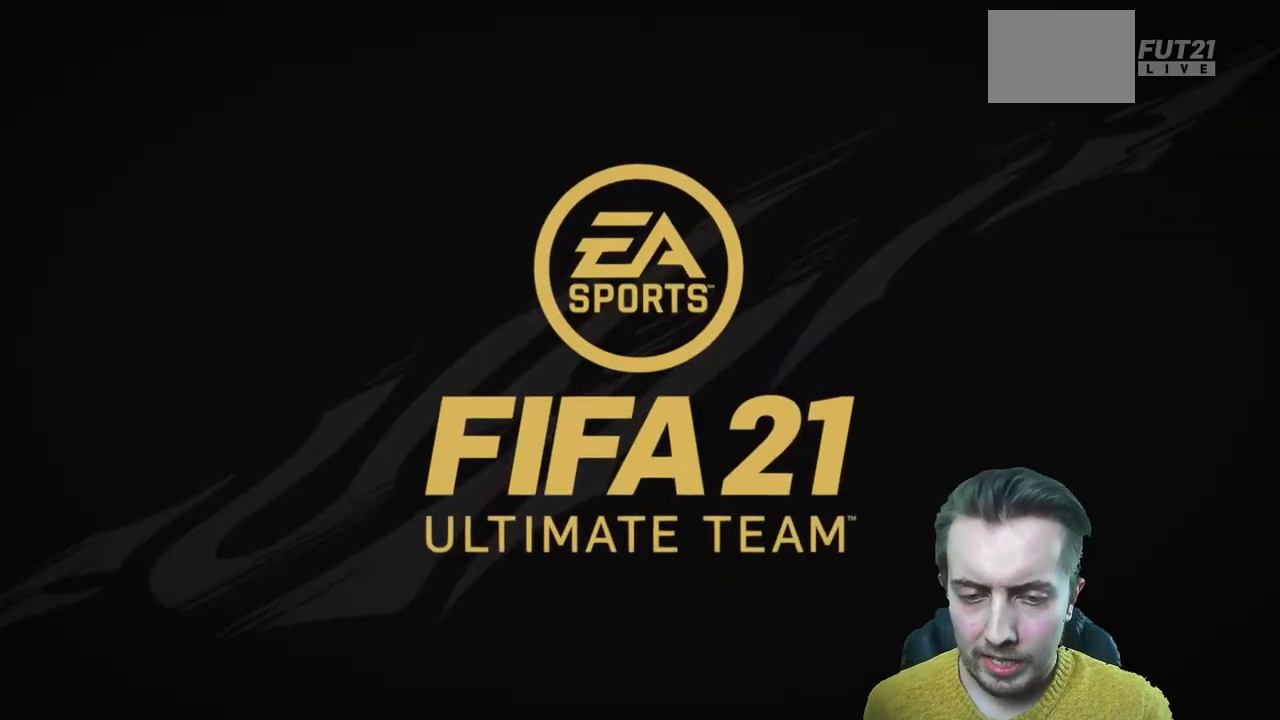
{"buttons": [], "left_stick": "center", "right_stick": "center", "events": []}
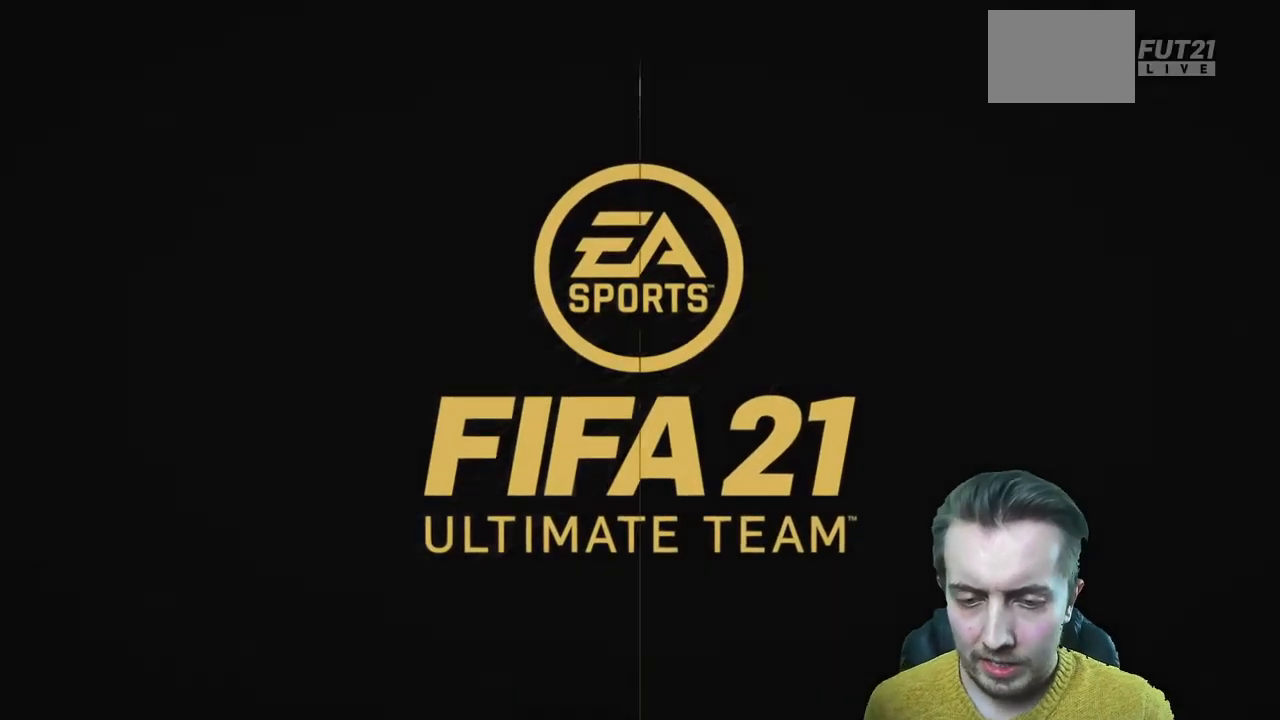
{"buttons": [], "left_stick": "center", "right_stick": "center", "events": [[166, "A", "down"], [400, "A", "up"]]}